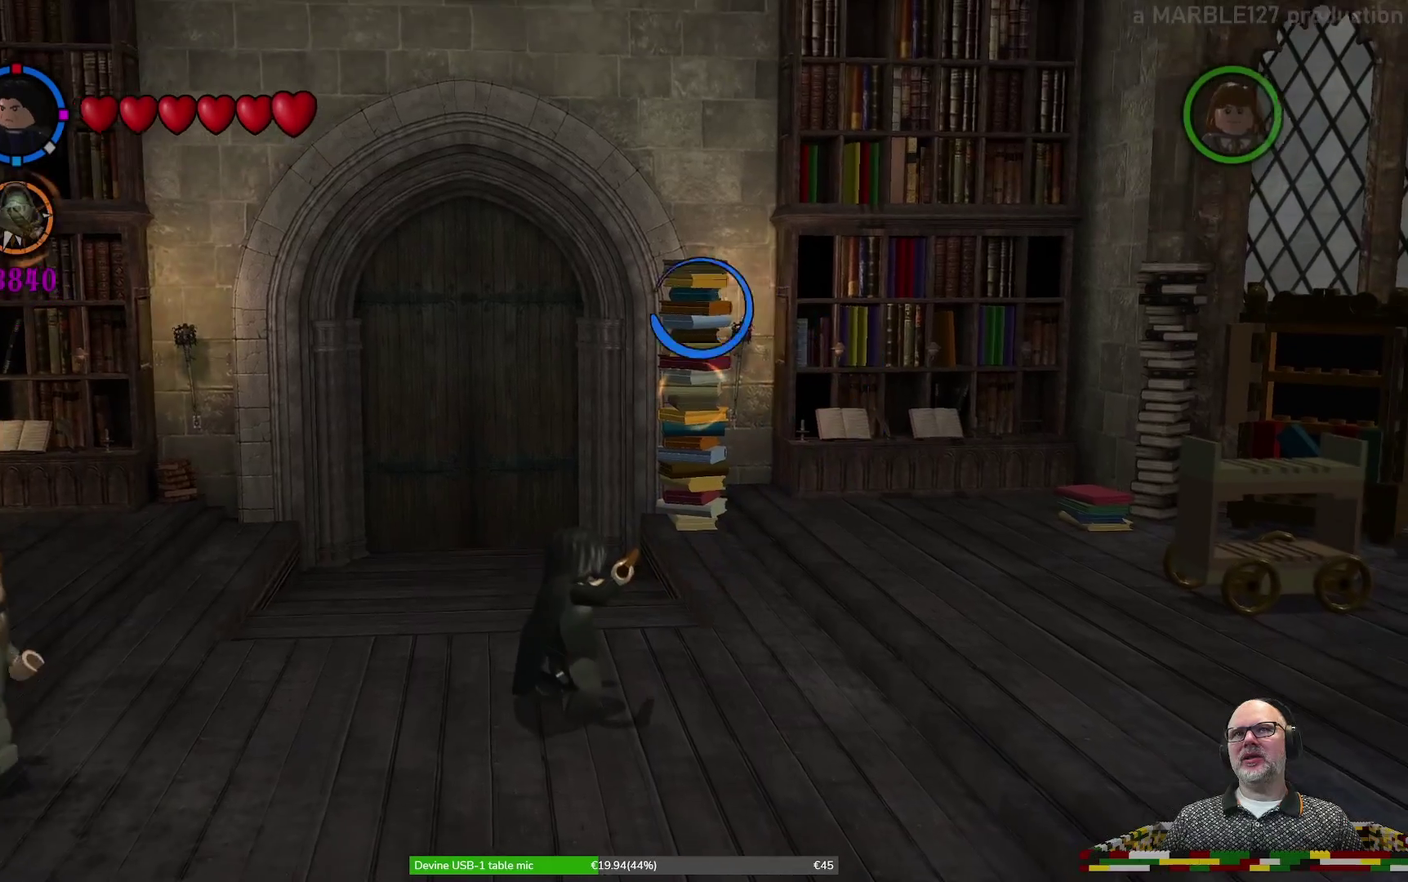
Gameplay with a controller (Xbox layout); each line is a JSON object with the inputs held at the frame after it (dt_ms = milliseconds from this image to that frame). "events" lists button and stick changes between this image and that frame as [ms after this image, input, new state], when the widget could be followed in between. Not read: HOME L2 L3 R1 R2 R3 right_stick.
{"dt_ms": 600, "buttons": ["X"], "left_stick": "center", "events": [[67, "left_stick", "right"], [167, "left_stick", "up-right"], [367, "left_stick", "up"], [467, "left_stick", "up-left"], [600, "left_stick", "center"]]}
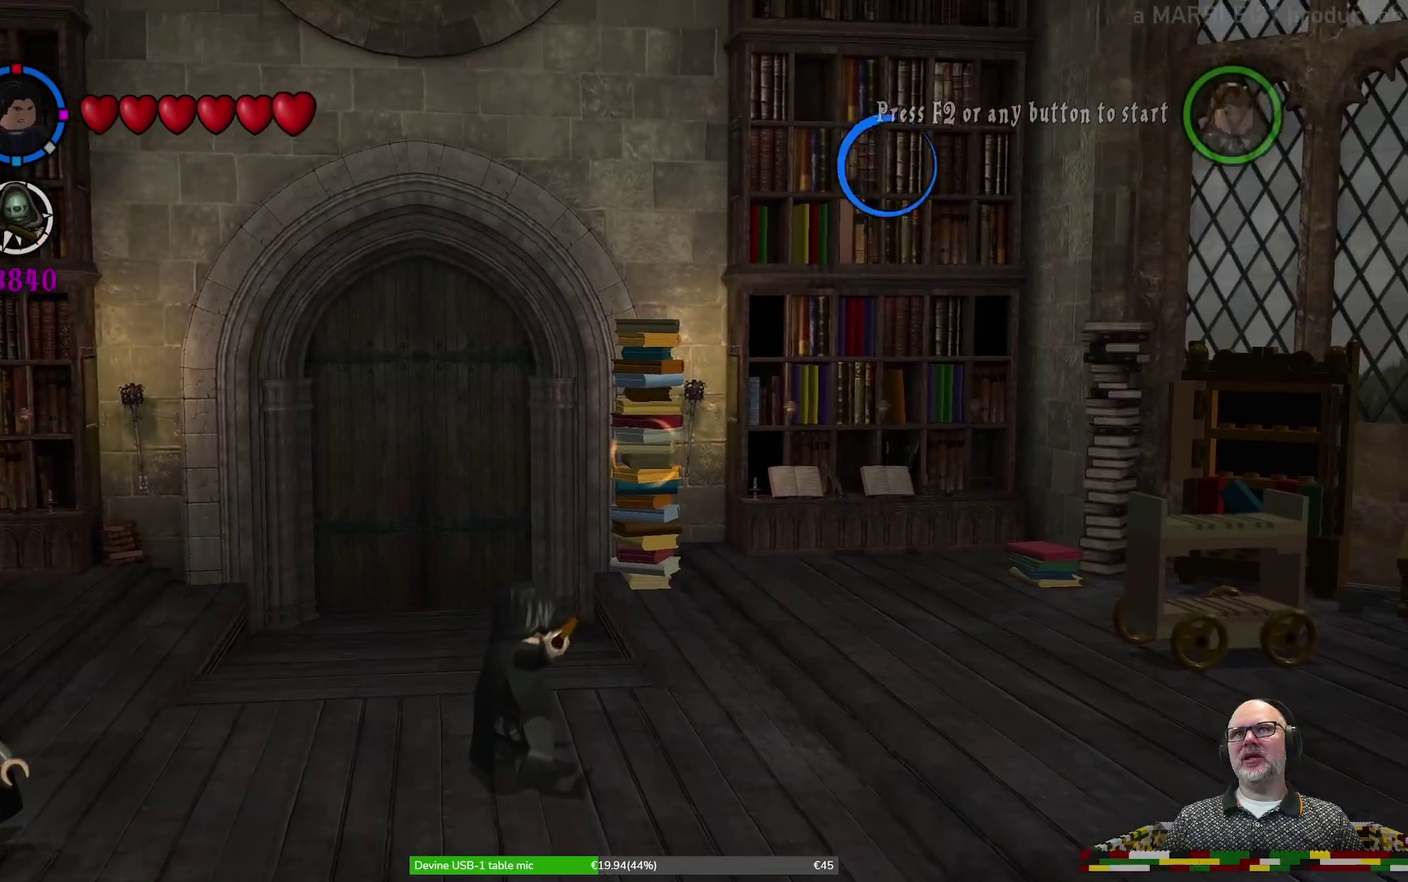
{"dt_ms": 600, "buttons": ["X"], "left_stick": "down", "events": [[200, "left_stick", "down"], [433, "SELECT", "down"], [567, "SELECT", "up"]]}
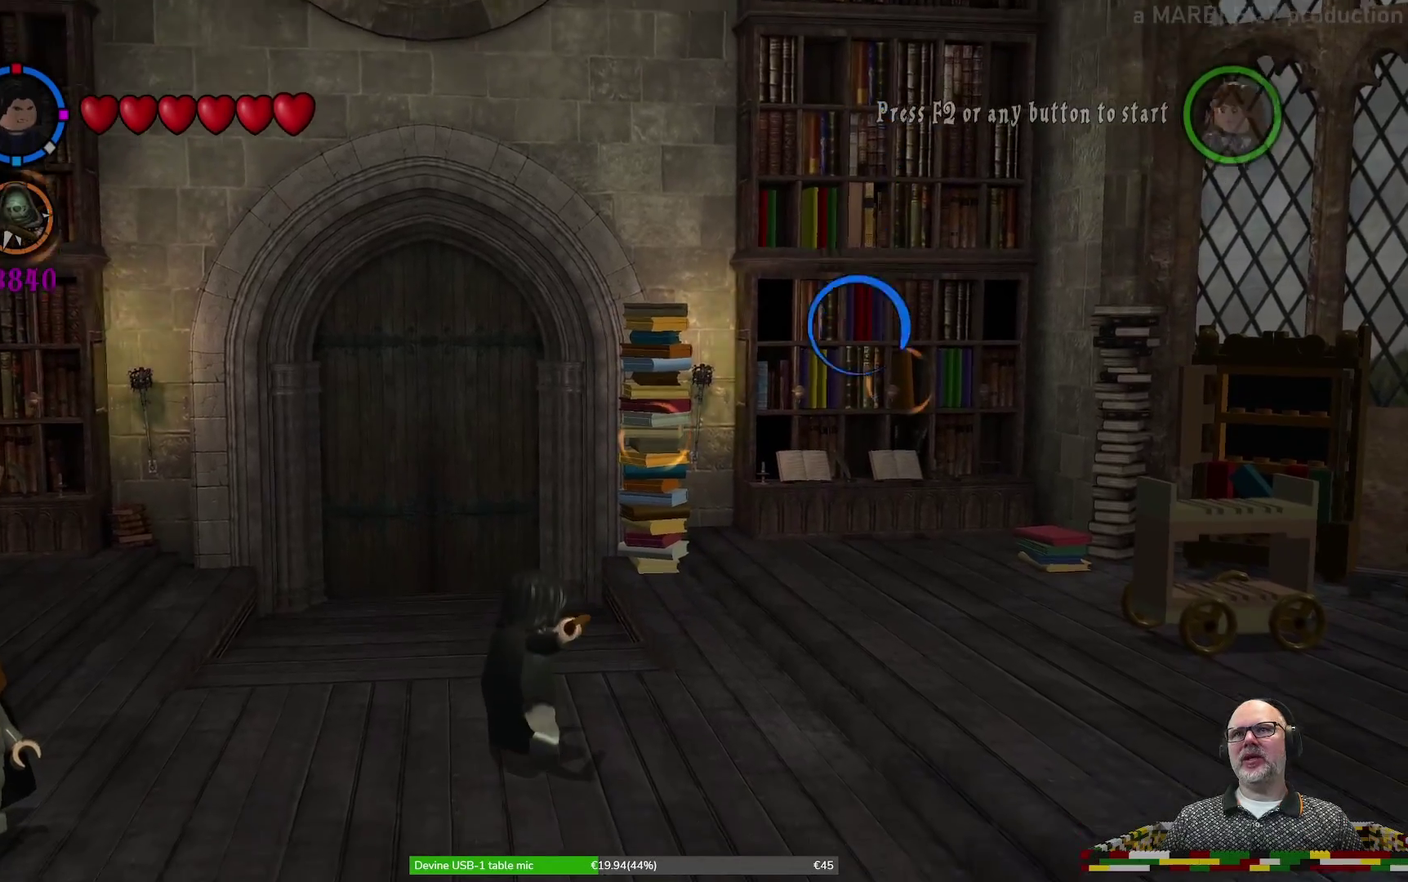
{"dt_ms": 500, "buttons": ["X"], "left_stick": "center", "events": [[67, "left_stick", "down-right"], [300, "left_stick", "center"]]}
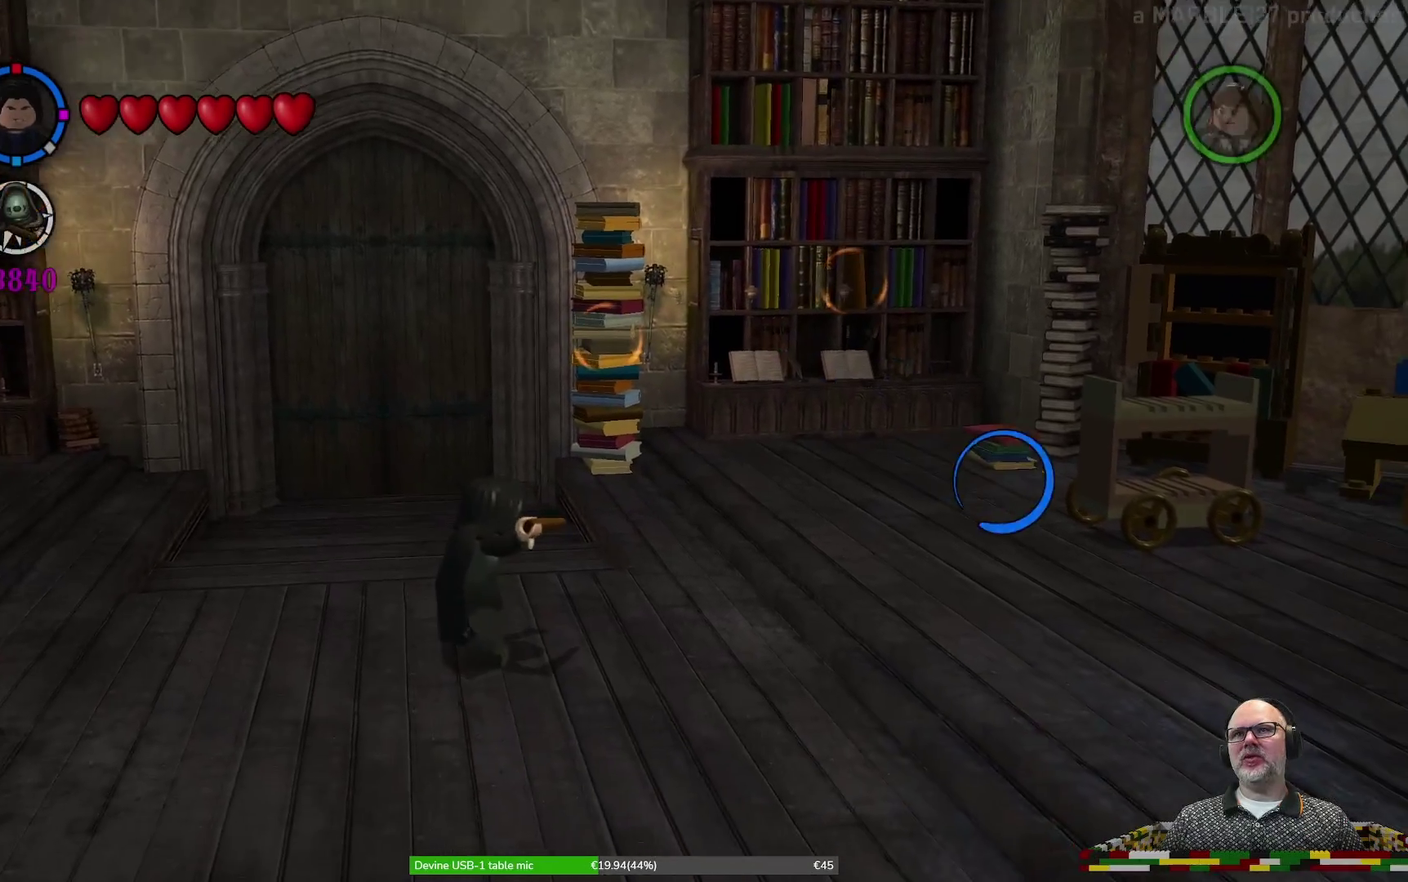
{"dt_ms": 500, "buttons": [], "left_stick": "center", "events": [[67, "X", "up"]]}
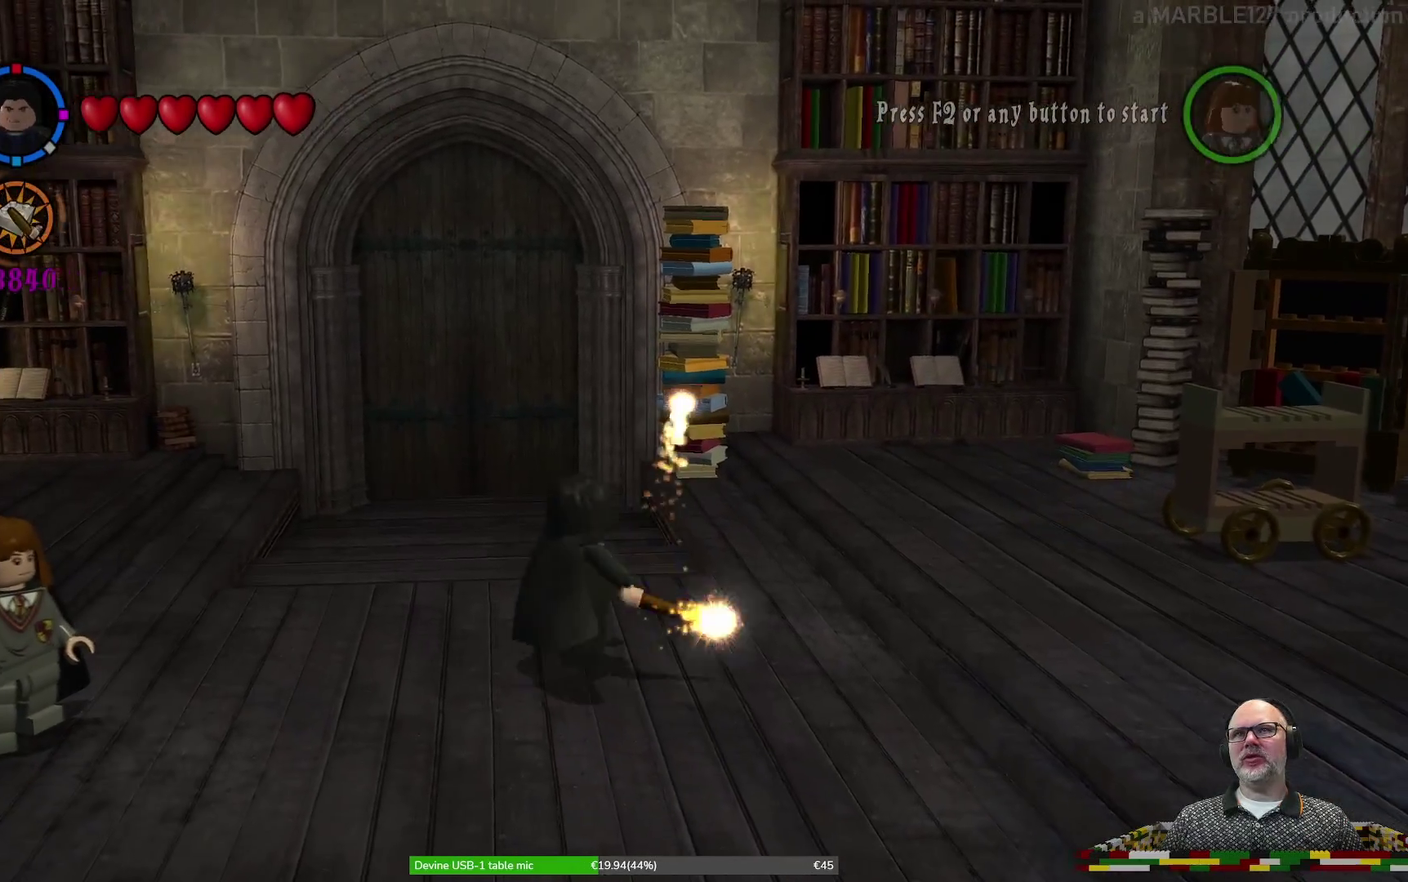
{"dt_ms": 500, "buttons": [], "left_stick": "center", "events": []}
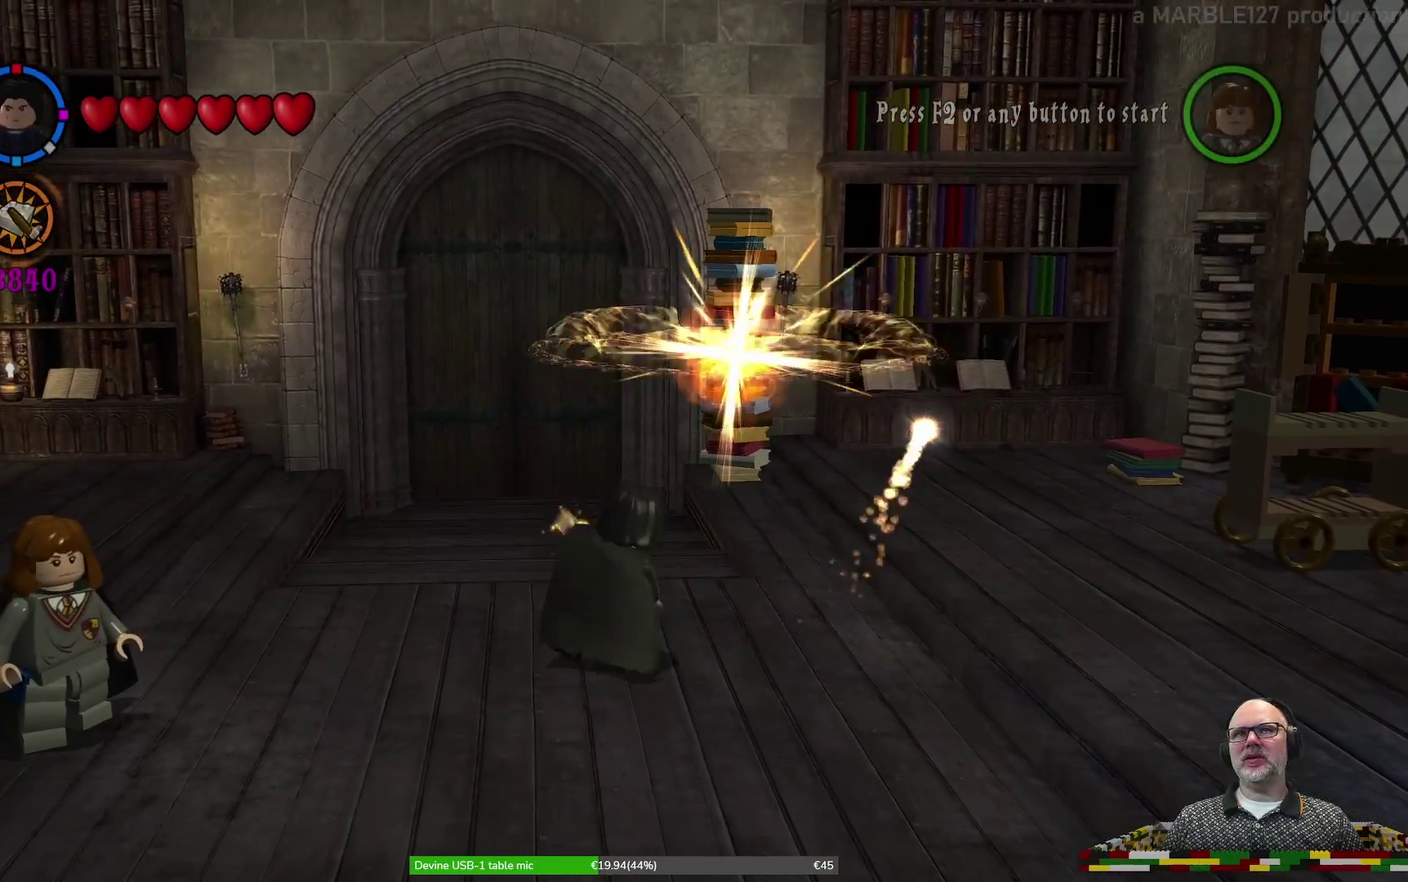
{"dt_ms": 500, "buttons": ["A"], "left_stick": "down-right", "events": [[167, "left_stick", "down-right"], [500, "A", "down"]]}
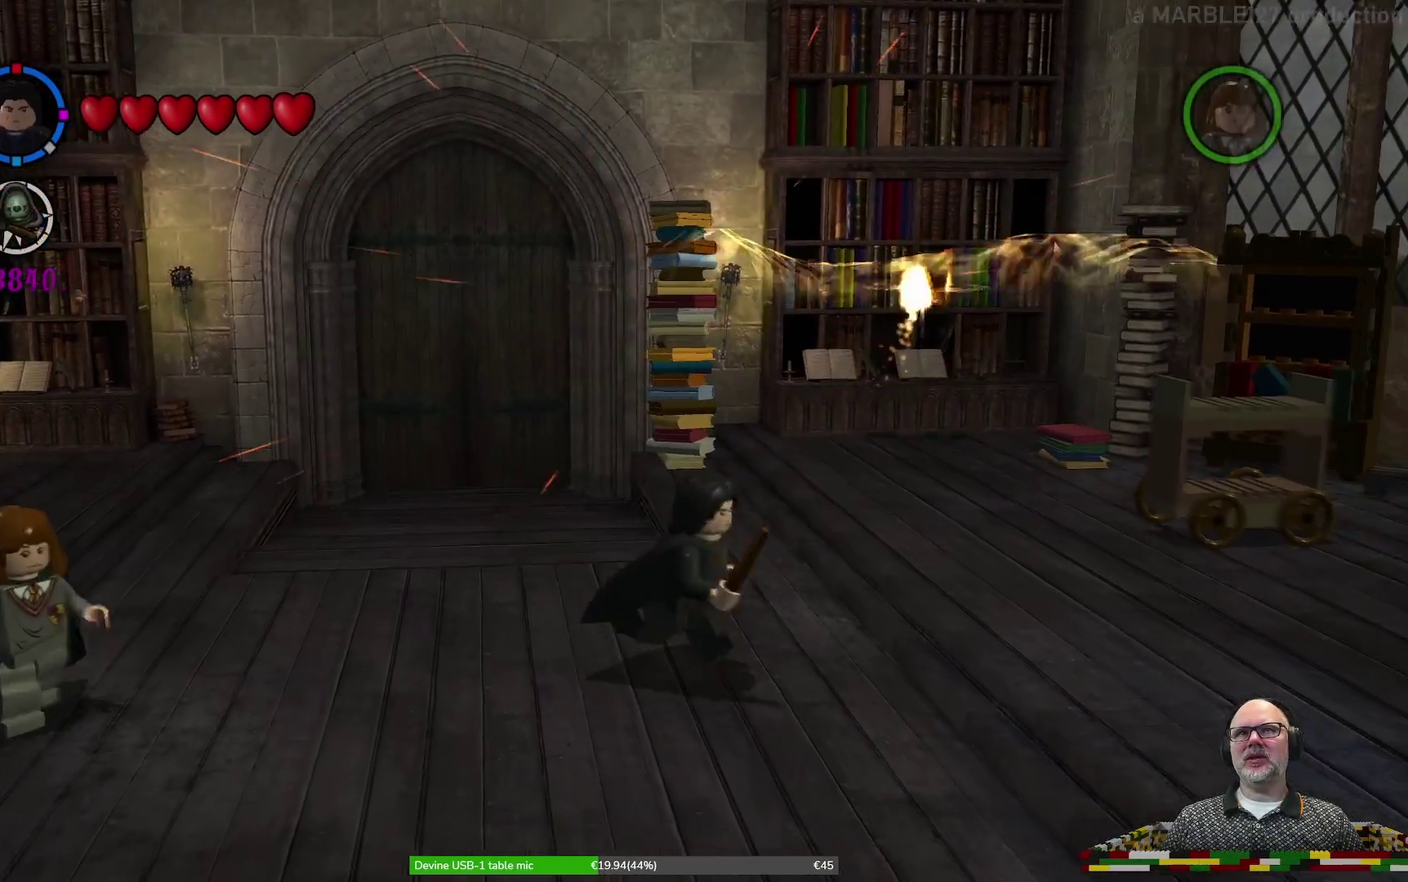
{"dt_ms": 500, "buttons": [], "left_stick": "right", "events": [[500, "A", "up"], [500, "left_stick", "right"]]}
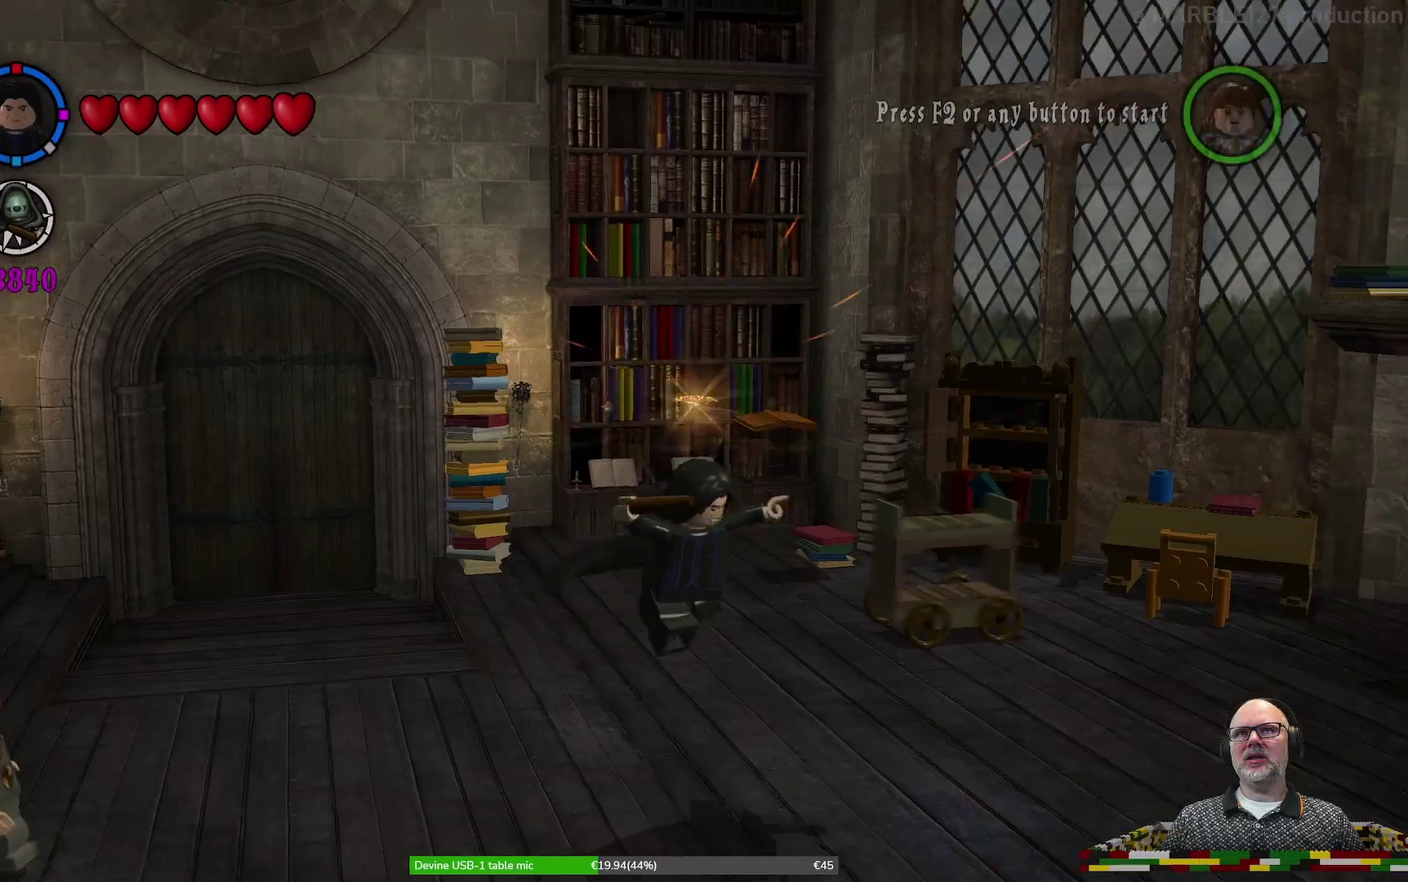
{"dt_ms": 300, "buttons": [], "left_stick": "up", "events": [[67, "left_stick", "up-right"], [300, "left_stick", "up"]]}
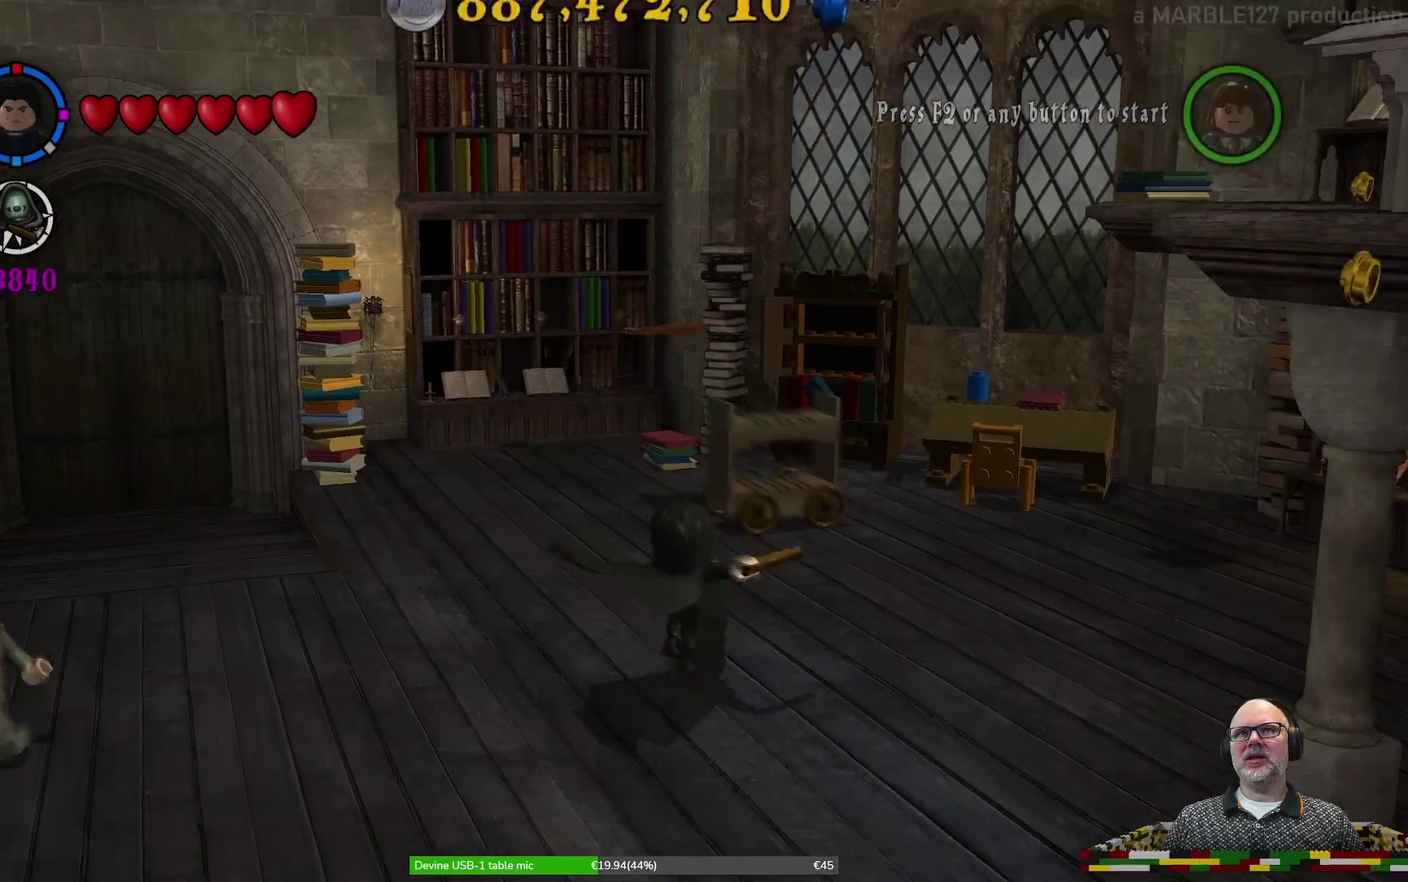
{"dt_ms": 700, "buttons": [], "left_stick": "center", "events": [[133, "left_stick", "center"]]}
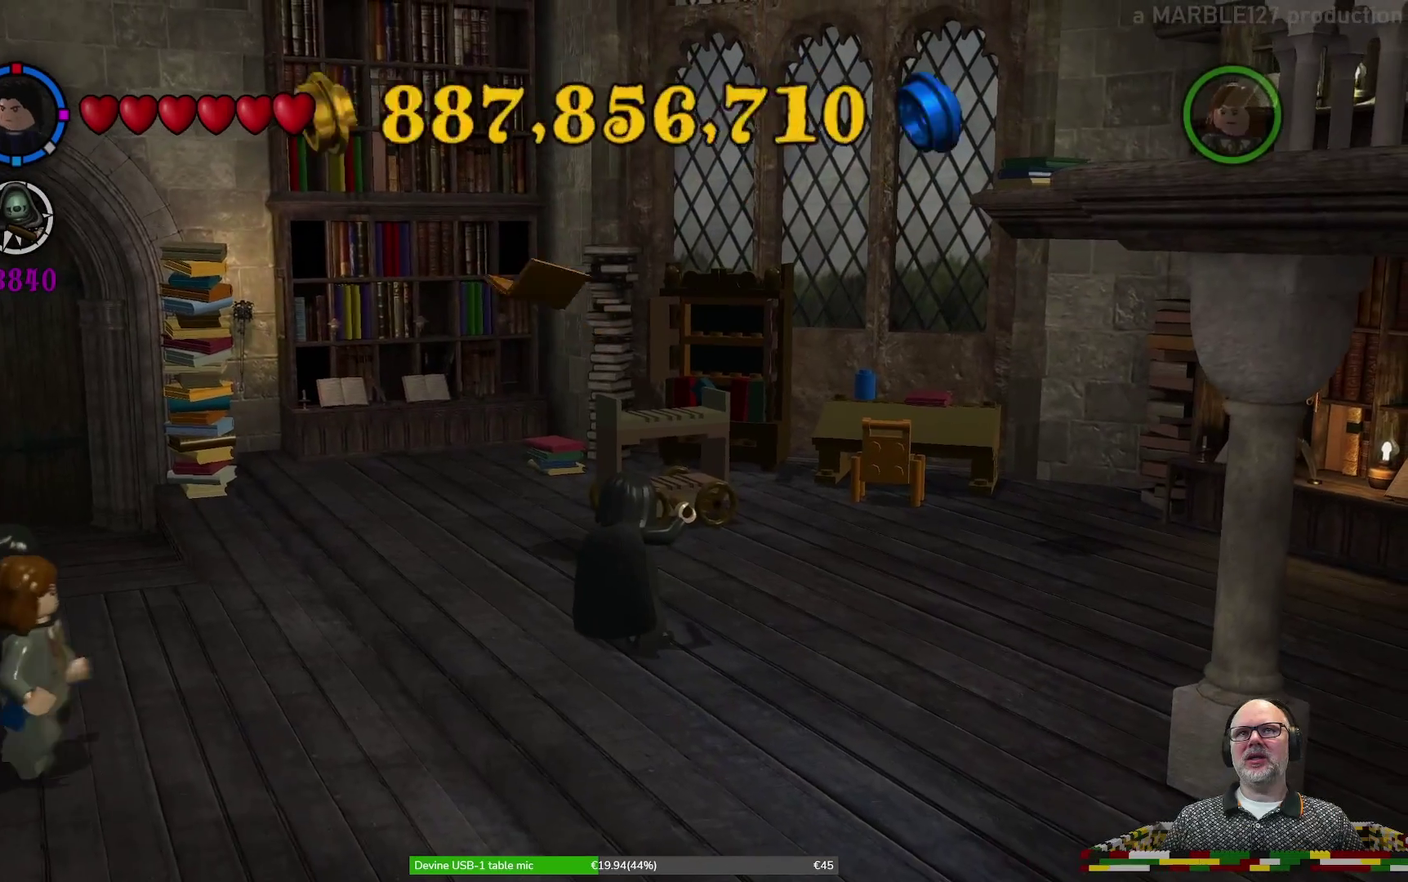
{"dt_ms": 500, "buttons": ["X"], "left_stick": "right", "events": [[433, "X", "down"], [500, "left_stick", "right"]]}